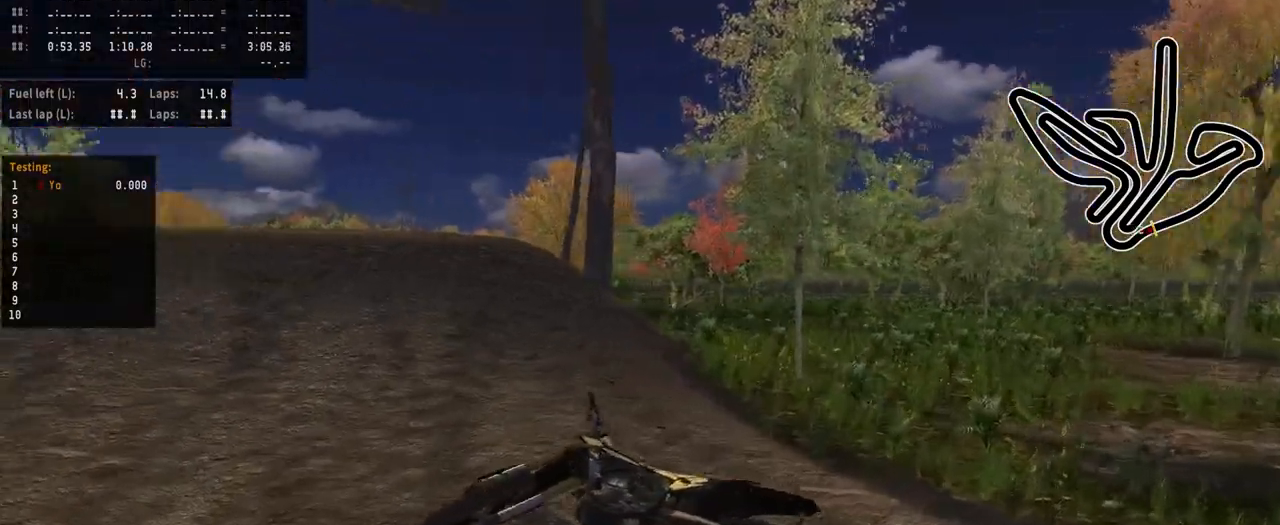
Gameplay with a controller (PlayStation layout); each line is a JSON object with the inputs held at the frame after it. "events" lists button and stick changes between this image and that frame as [ms after this image, input, new state], when the widget could be followed in between. Not read: R2.
{"buttons": [], "left_stick": "center", "right_stick": "center", "events": [[283, "SELECT", "down"], [433, "SELECT", "up"]]}
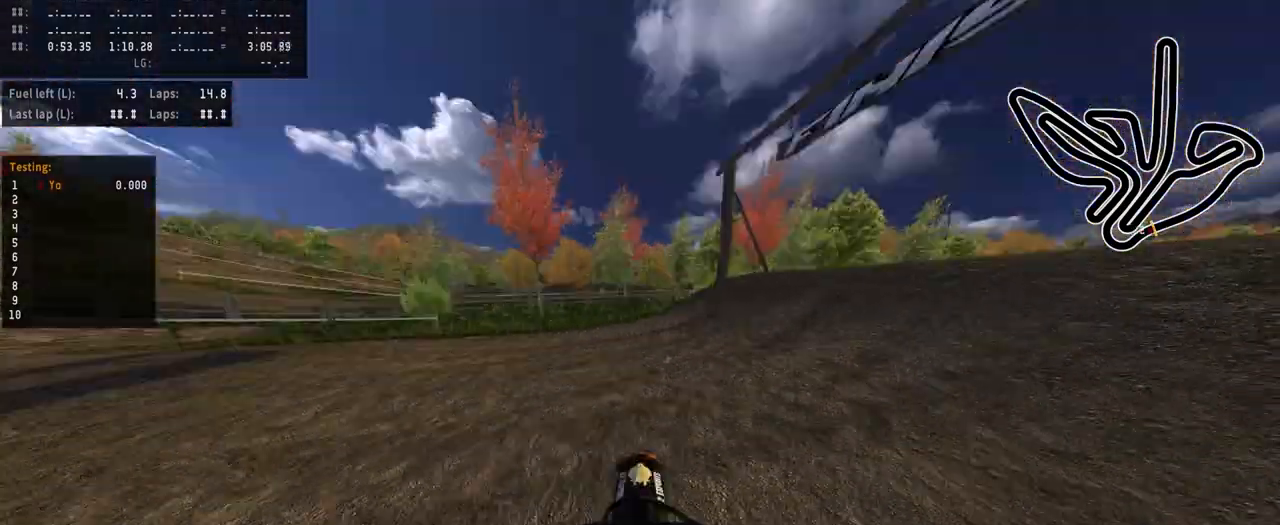
{"buttons": [], "left_stick": "up-right", "right_stick": "up", "events": [[200, "SQUARE", "down"], [283, "SQUARE", "up"], [417, "left_stick", "up-right"], [417, "right_stick", "up"]]}
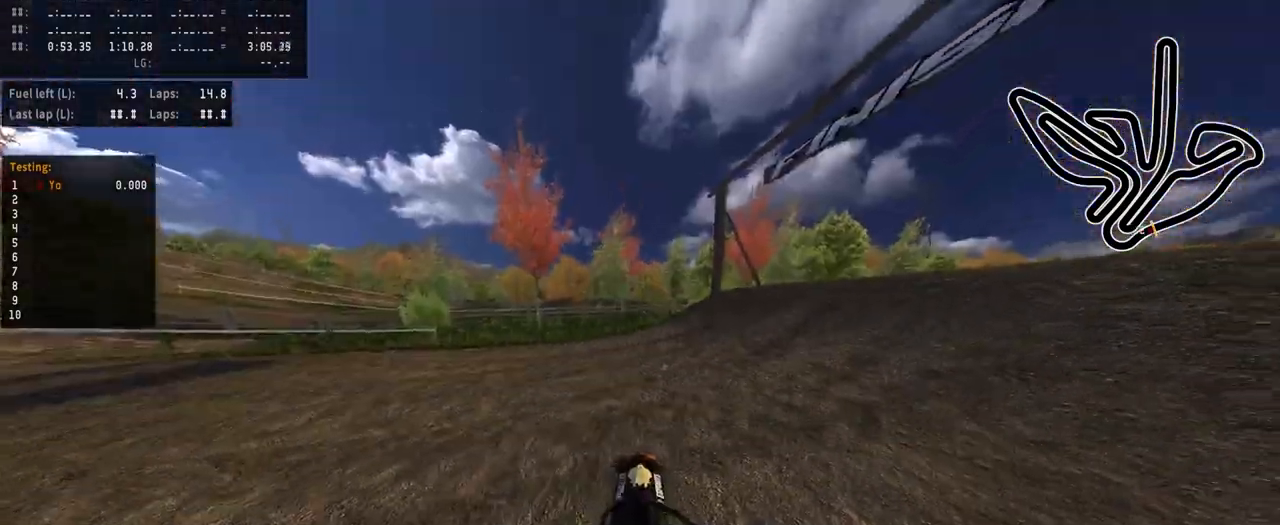
{"buttons": [], "left_stick": "up-right", "right_stick": "center", "events": [[200, "right_stick", "center"]]}
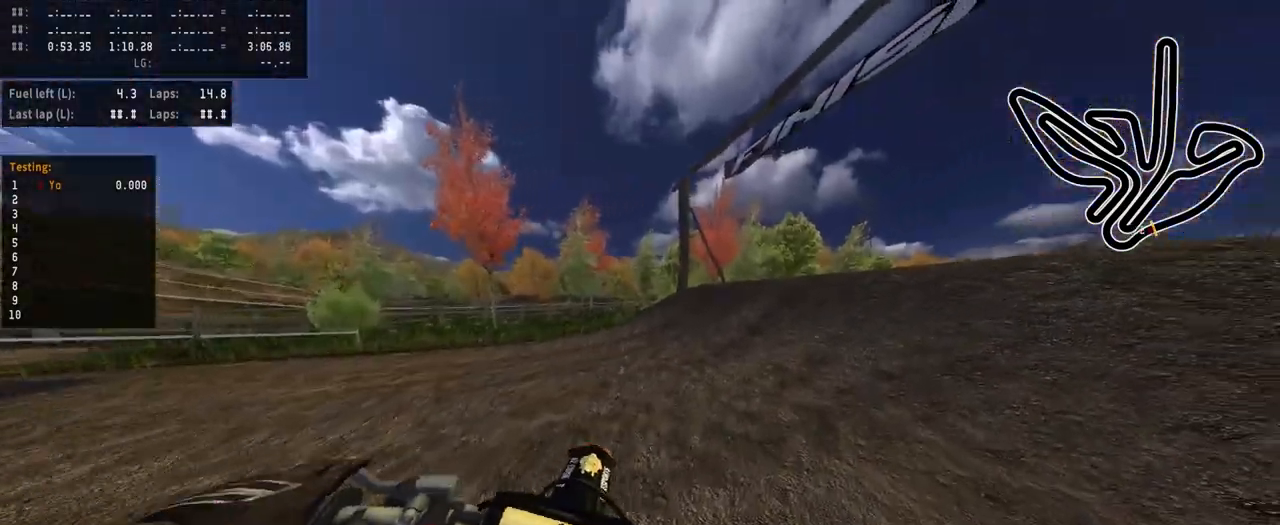
{"buttons": [], "left_stick": "center", "right_stick": "center", "events": [[83, "left_stick", "center"], [183, "left_stick", "up-right"], [233, "left_stick", "center"]]}
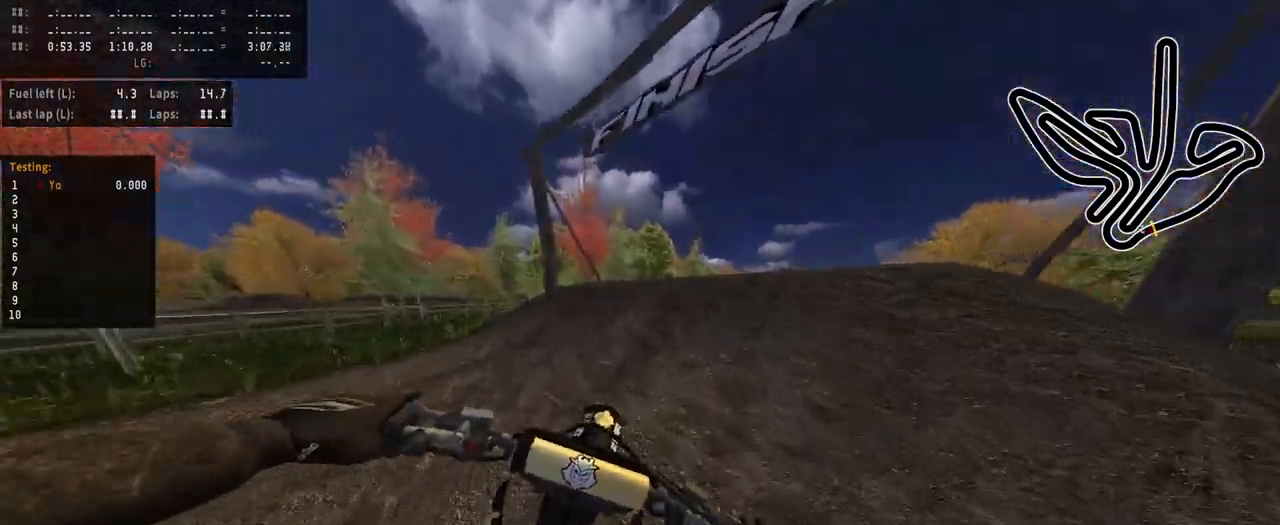
{"buttons": [], "left_stick": "center", "right_stick": "center", "events": []}
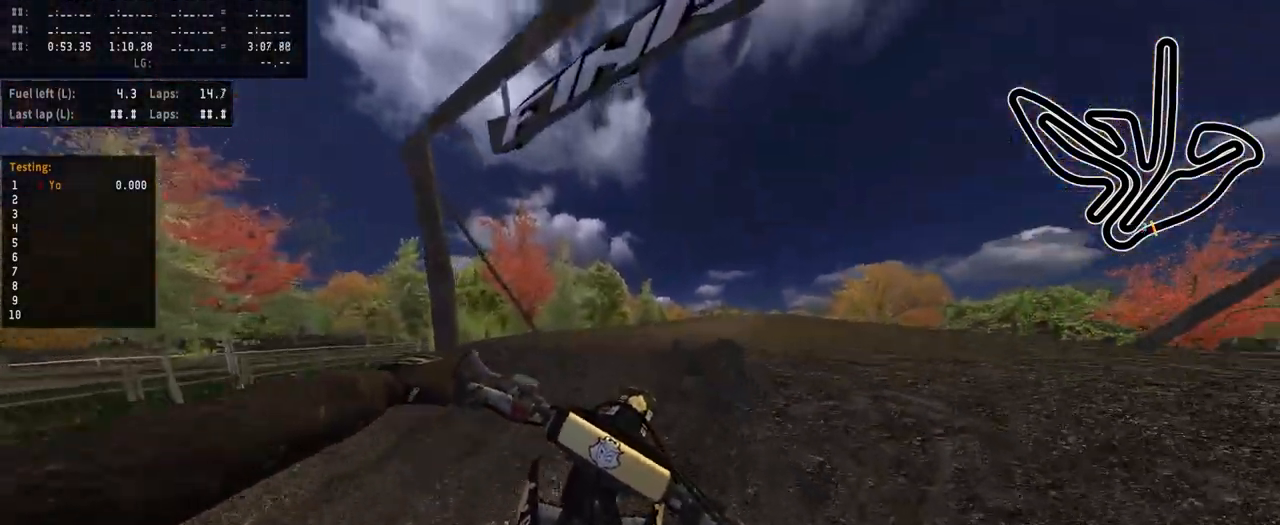
{"buttons": [], "left_stick": "center", "right_stick": "center", "events": []}
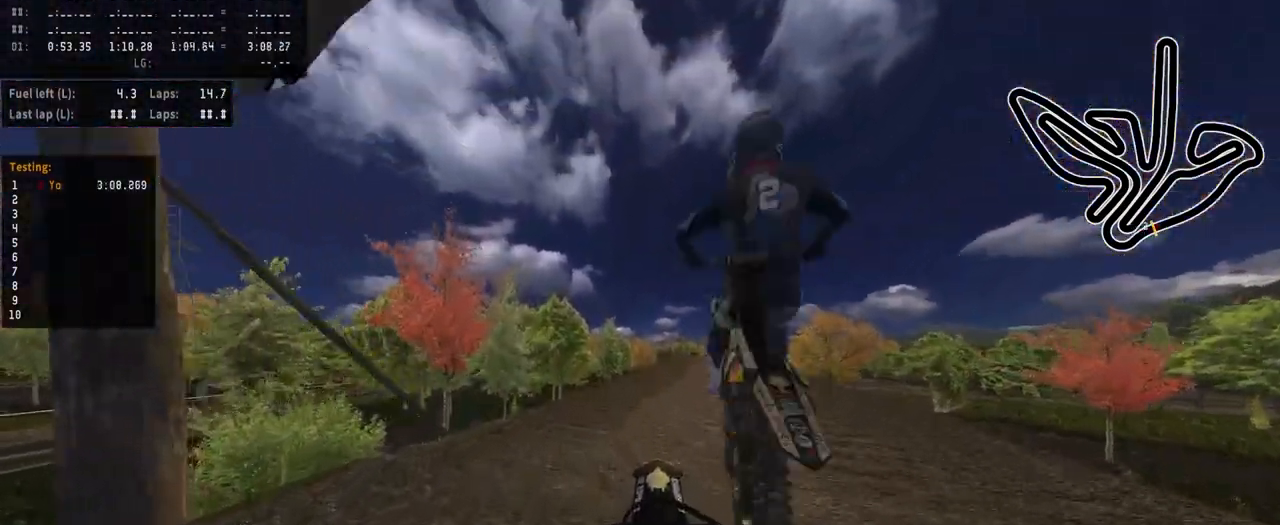
{"buttons": ["R3"], "left_stick": "center", "right_stick": "center", "events": [[183, "left_stick", "right"], [317, "left_stick", "center"], [367, "R3", "down"]]}
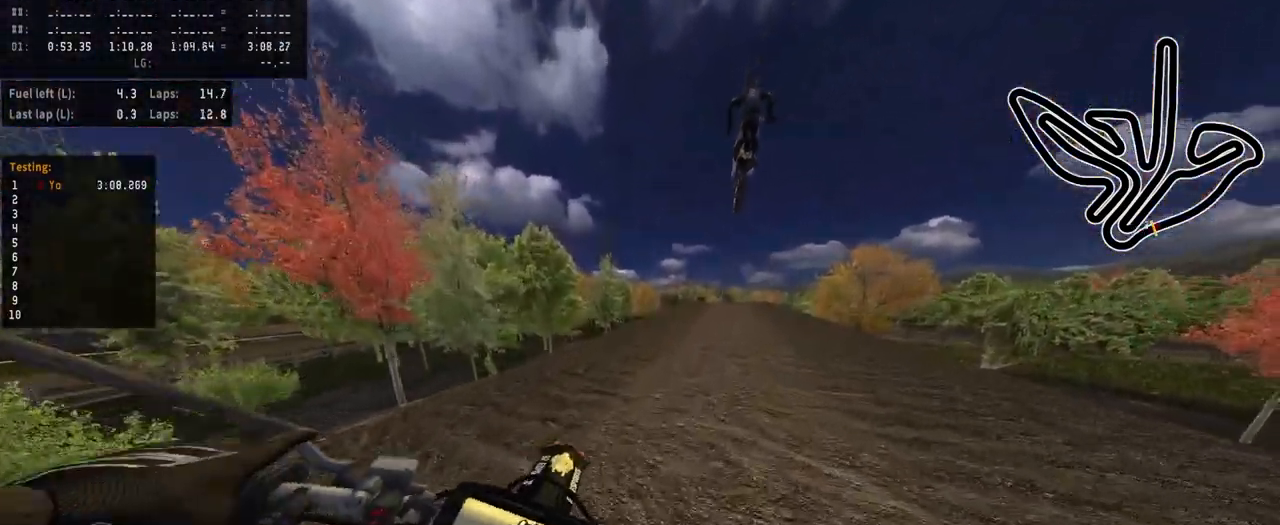
{"buttons": [], "left_stick": "center", "right_stick": "center", "events": [[33, "R3", "up"], [283, "R3", "down"], [367, "R3", "up"]]}
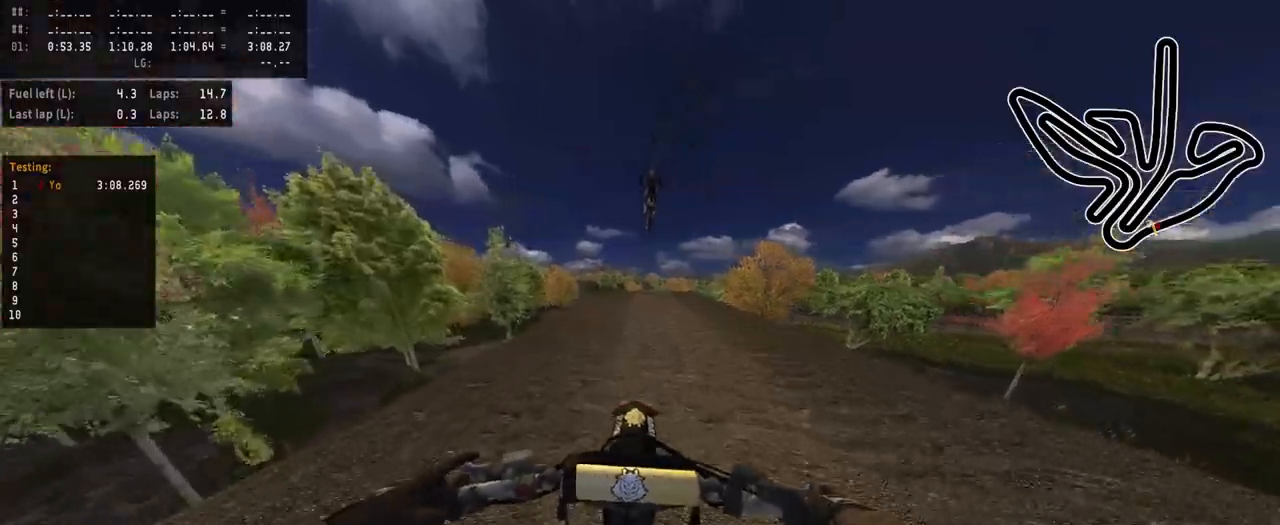
{"buttons": [], "left_stick": "center", "right_stick": "up", "events": [[133, "right_stick", "up"]]}
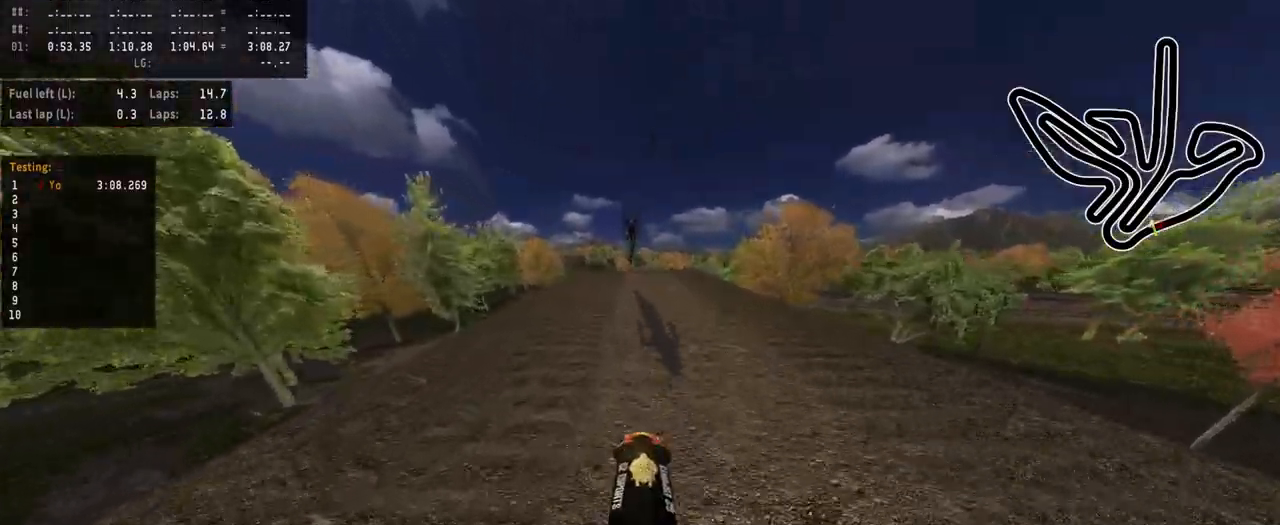
{"buttons": ["TRIANGLE"], "left_stick": "center", "right_stick": "center", "events": [[150, "right_stick", "center"], [500, "TRIANGLE", "down"]]}
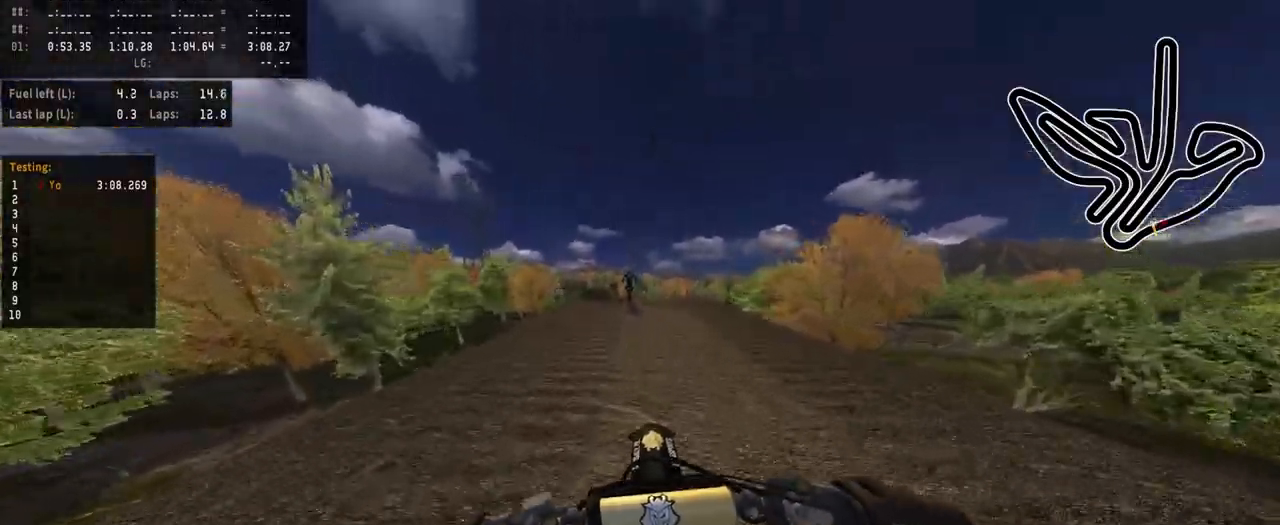
{"buttons": [], "left_stick": "center", "right_stick": "center", "events": [[100, "TRIANGLE", "up"]]}
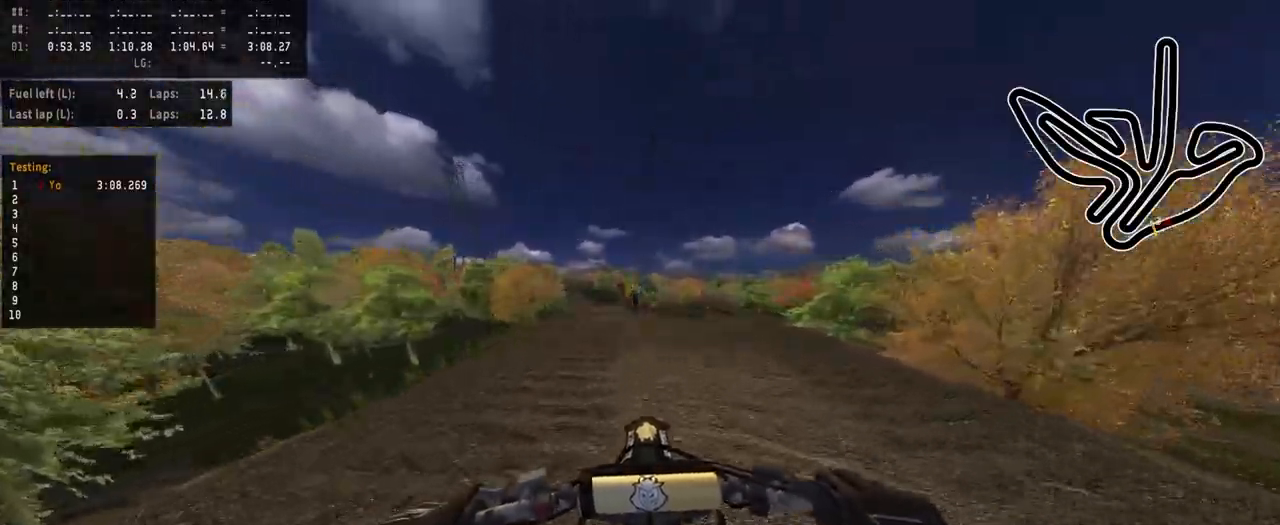
{"buttons": [], "left_stick": "center", "right_stick": "up", "events": [[383, "right_stick", "up"]]}
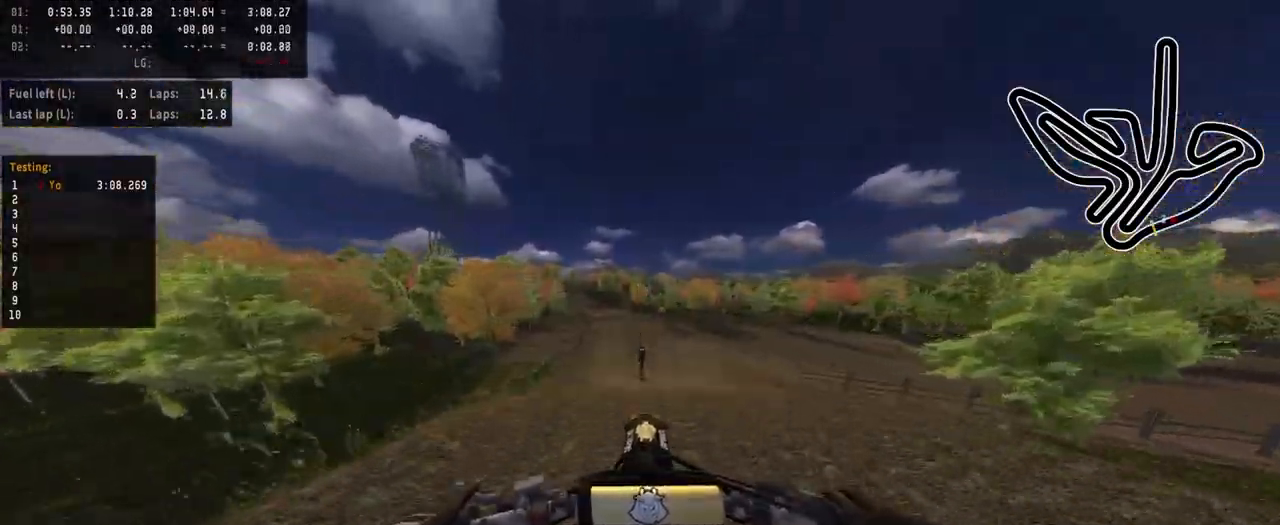
{"buttons": [], "left_stick": "center", "right_stick": "center", "events": [[183, "right_stick", "center"], [250, "left_stick", "left"], [333, "left_stick", "up-left"], [433, "left_stick", "center"]]}
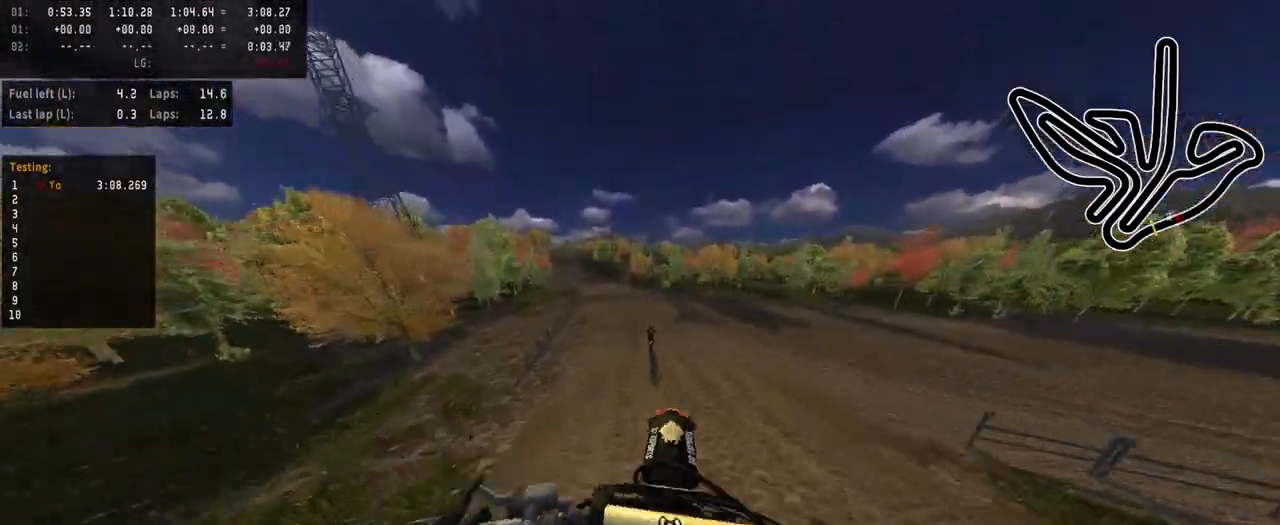
{"buttons": [], "left_stick": "center", "right_stick": "center", "events": [[117, "R3", "down"], [233, "left_stick", "right"], [250, "R3", "up"], [300, "left_stick", "center"]]}
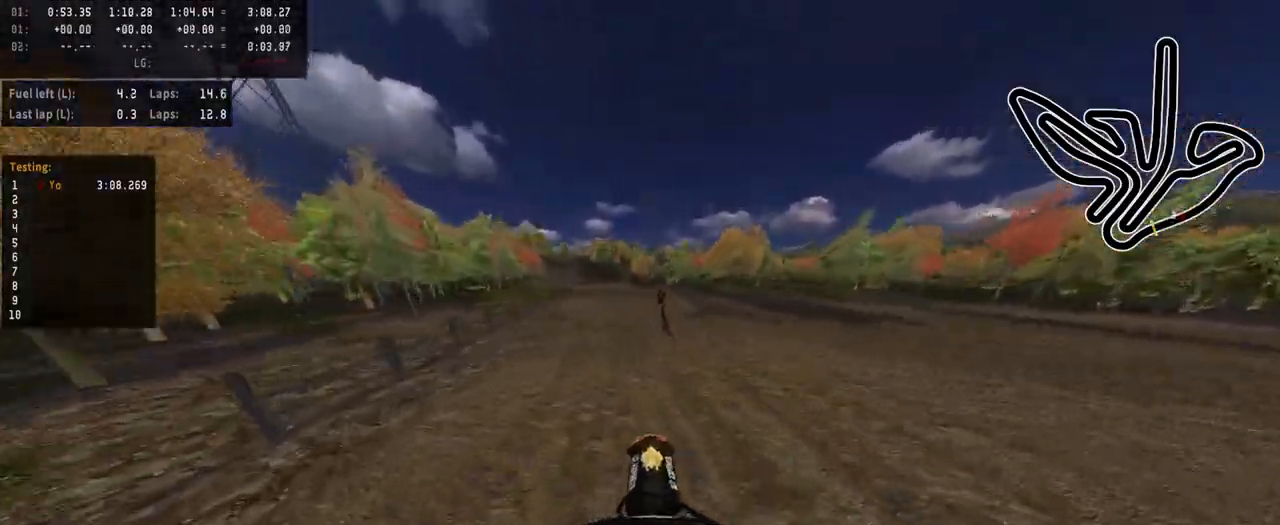
{"buttons": [], "left_stick": "left", "right_stick": "center", "events": [[167, "left_stick", "left"], [267, "left_stick", "center"], [500, "left_stick", "left"]]}
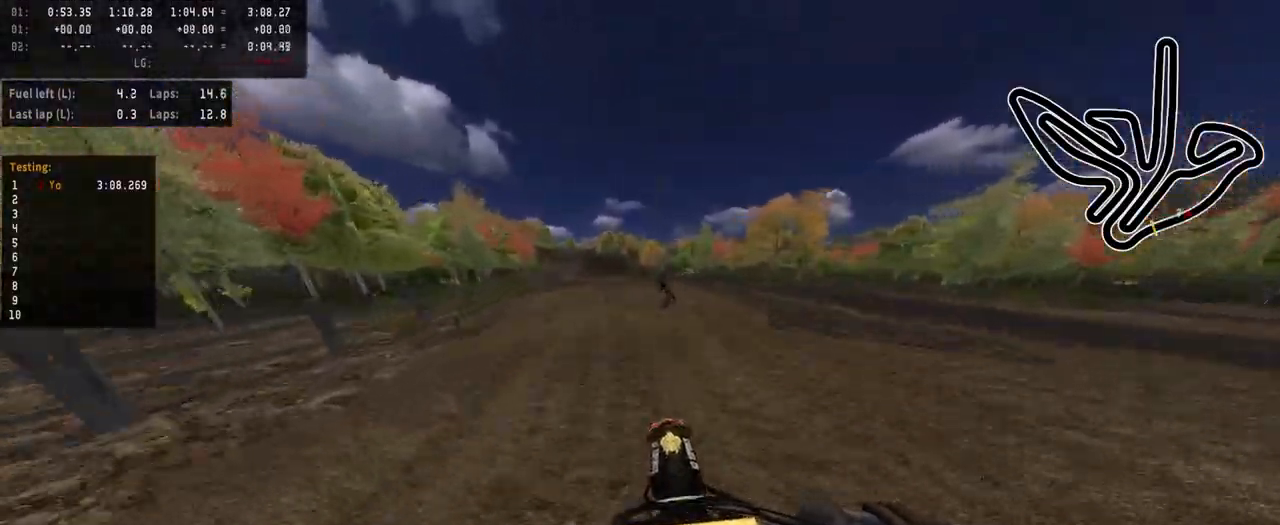
{"buttons": [], "left_stick": "left", "right_stick": "center", "events": [[133, "left_stick", "center"], [233, "left_stick", "left"], [317, "left_stick", "center"], [417, "left_stick", "left"]]}
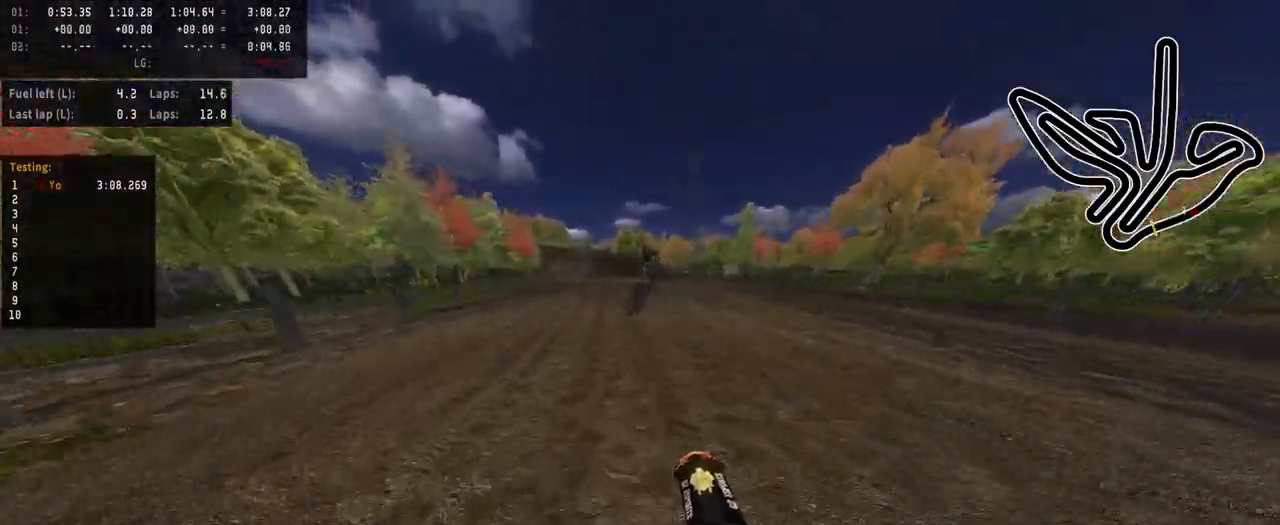
{"buttons": [], "left_stick": "center", "right_stick": "center", "events": [[50, "left_stick", "center"]]}
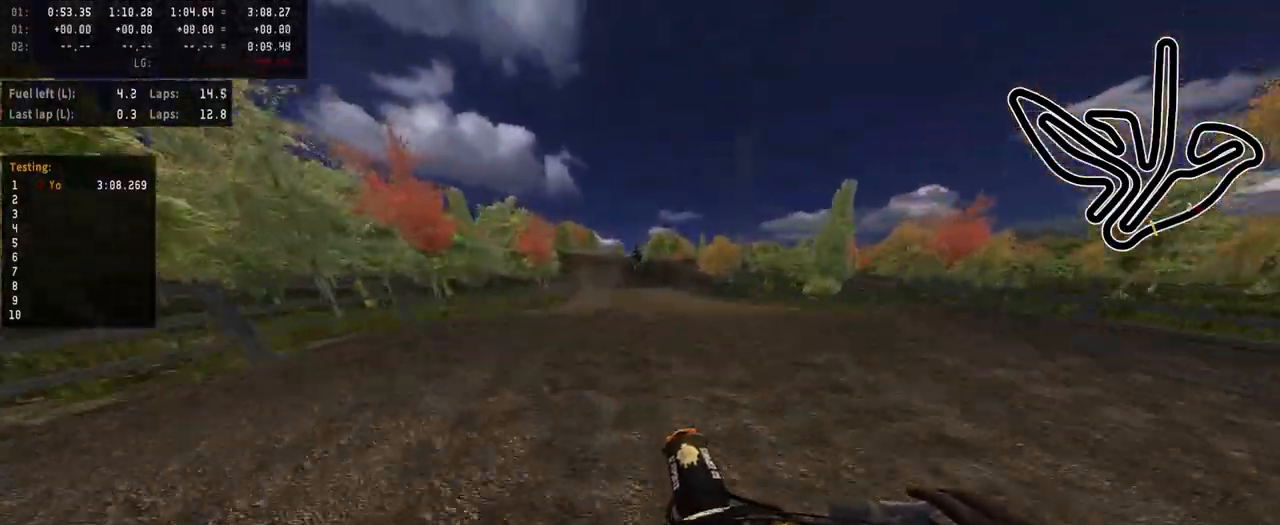
{"buttons": [], "left_stick": "center", "right_stick": "up", "events": [[217, "right_stick", "up"]]}
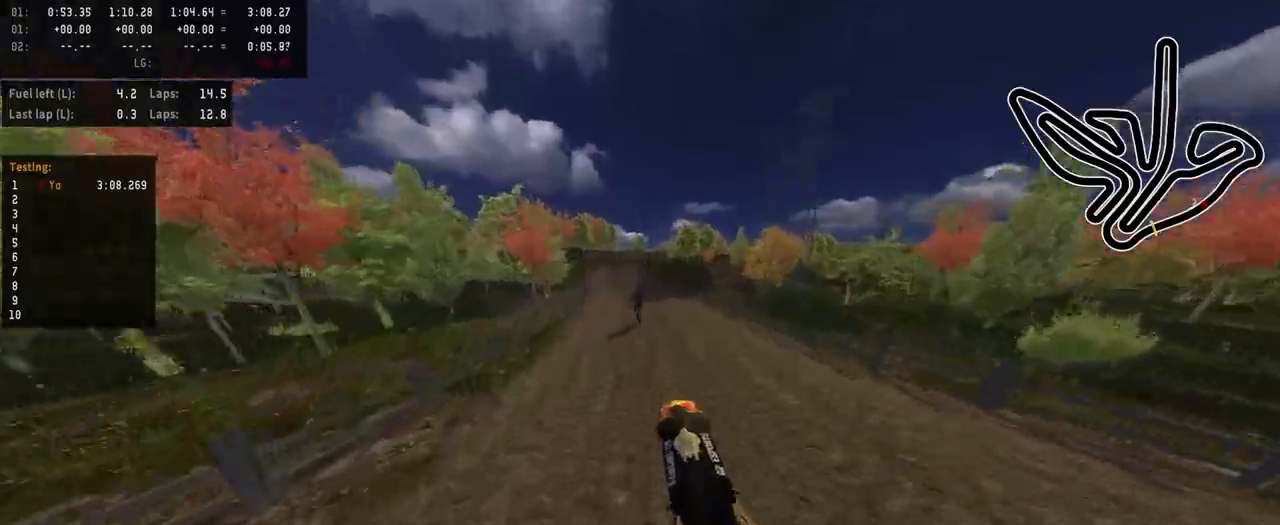
{"buttons": [], "left_stick": "up-left", "right_stick": "up", "events": [[467, "left_stick", "up-left"]]}
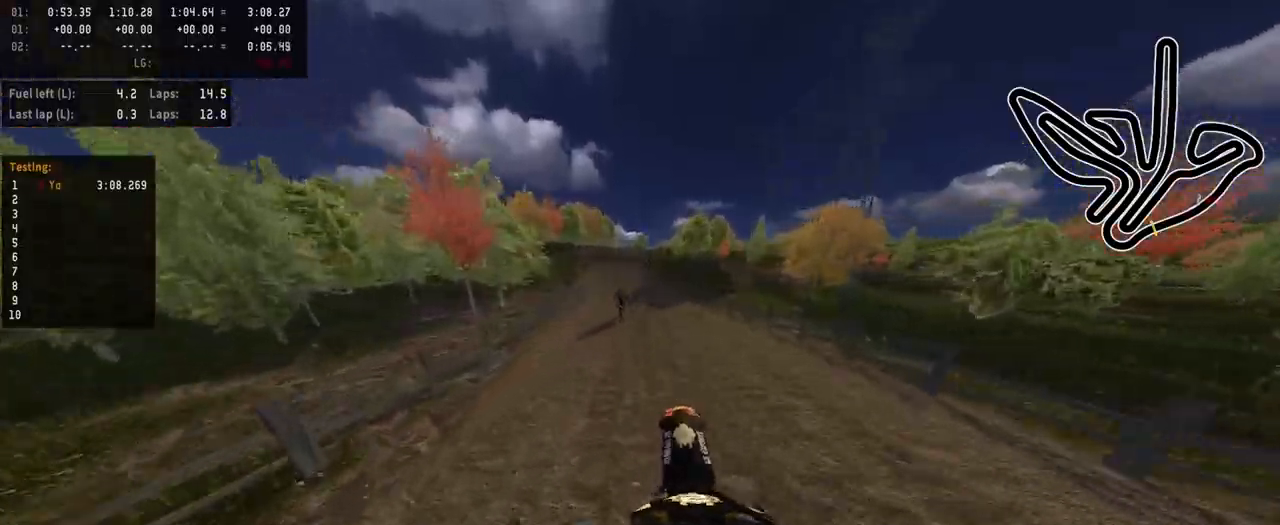
{"buttons": [], "left_stick": "center", "right_stick": "center", "events": [[17, "R3", "down"], [17, "right_stick", "center"], [67, "left_stick", "center"], [117, "R3", "up"]]}
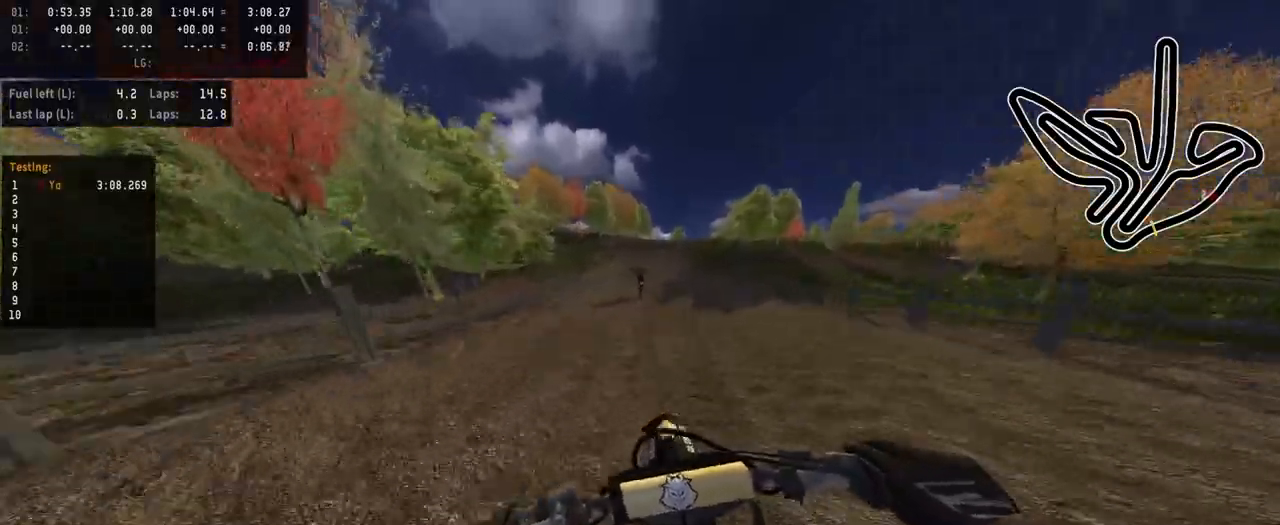
{"buttons": [], "left_stick": "center", "right_stick": "center", "events": [[267, "left_stick", "right"], [333, "left_stick", "center"]]}
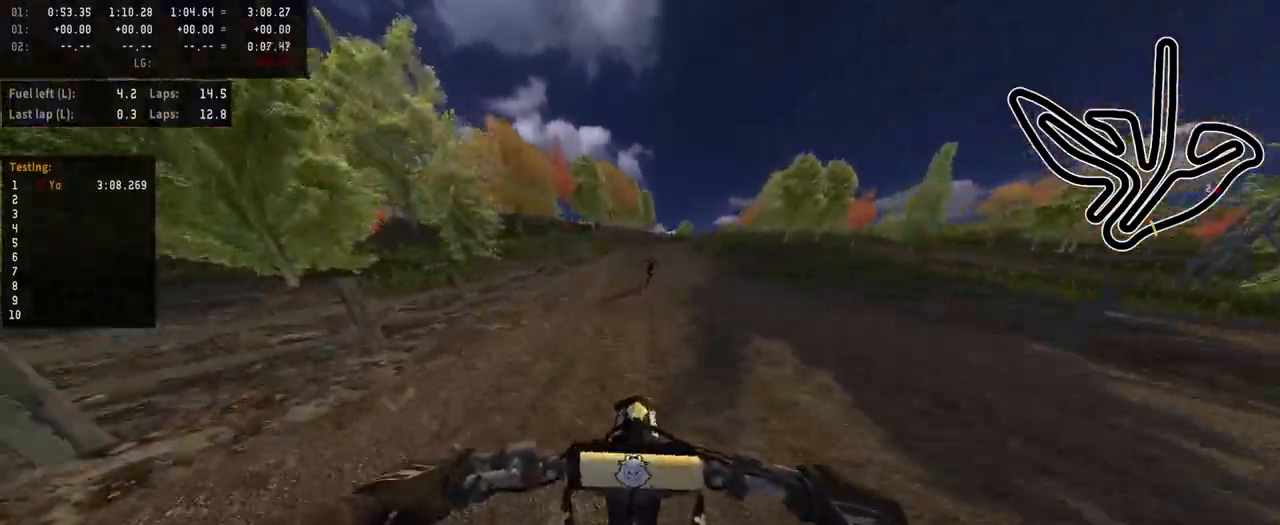
{"buttons": [], "left_stick": "center", "right_stick": "center", "events": [[367, "left_stick", "right"], [483, "left_stick", "center"]]}
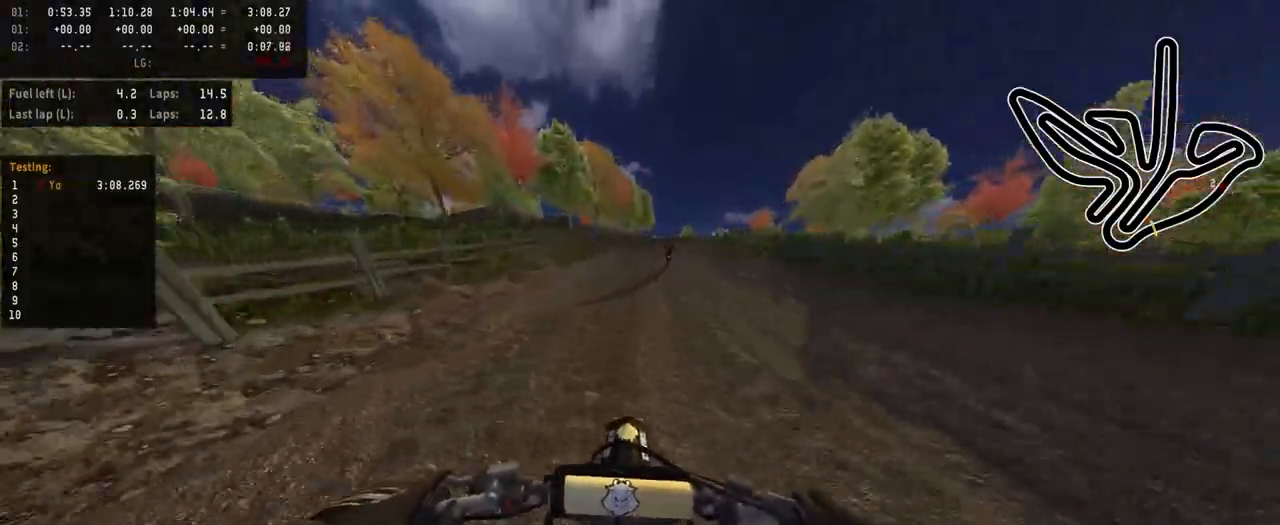
{"buttons": [], "left_stick": "right", "right_stick": "center", "events": [[150, "left_stick", "right"], [283, "left_stick", "center"], [450, "left_stick", "right"]]}
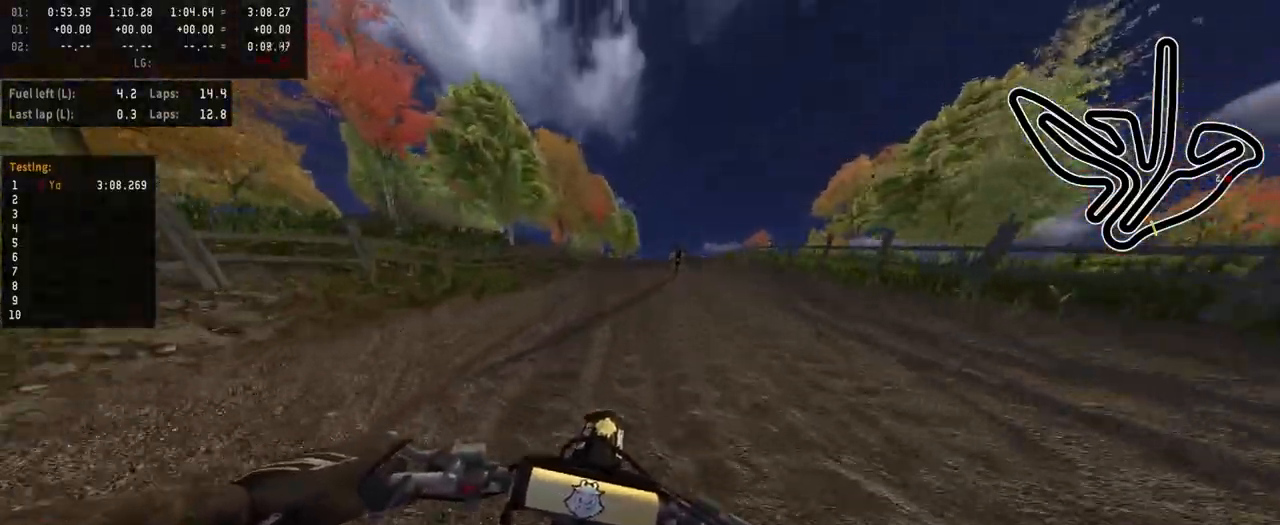
{"buttons": [], "left_stick": "center", "right_stick": "center", "events": [[17, "left_stick", "center"]]}
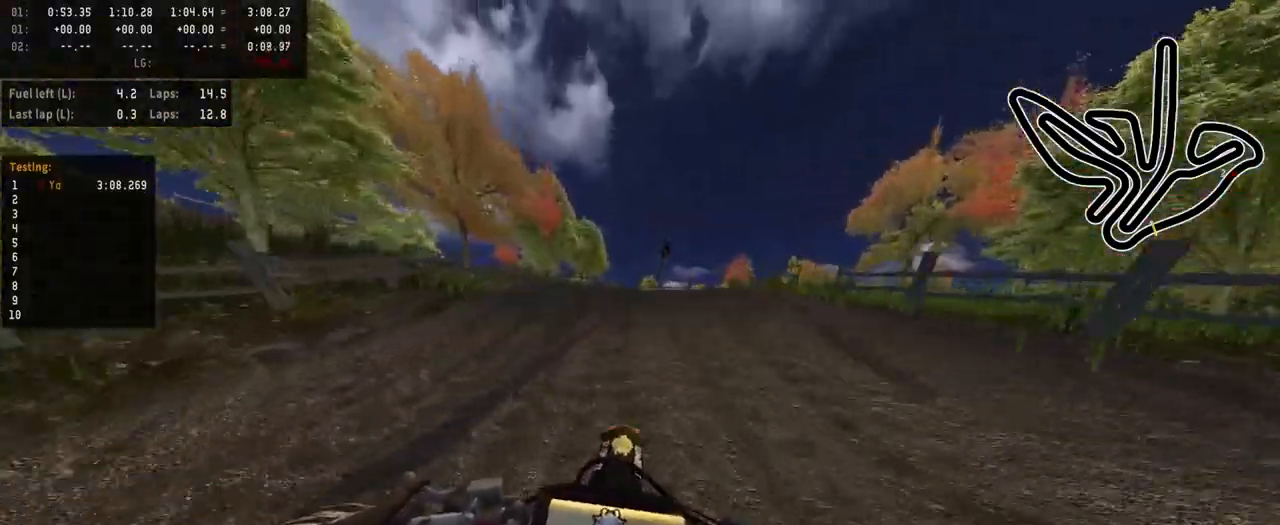
{"buttons": [], "left_stick": "center", "right_stick": "center", "events": [[117, "left_stick", "right"], [200, "R3", "down"], [250, "left_stick", "center"], [333, "R3", "up"]]}
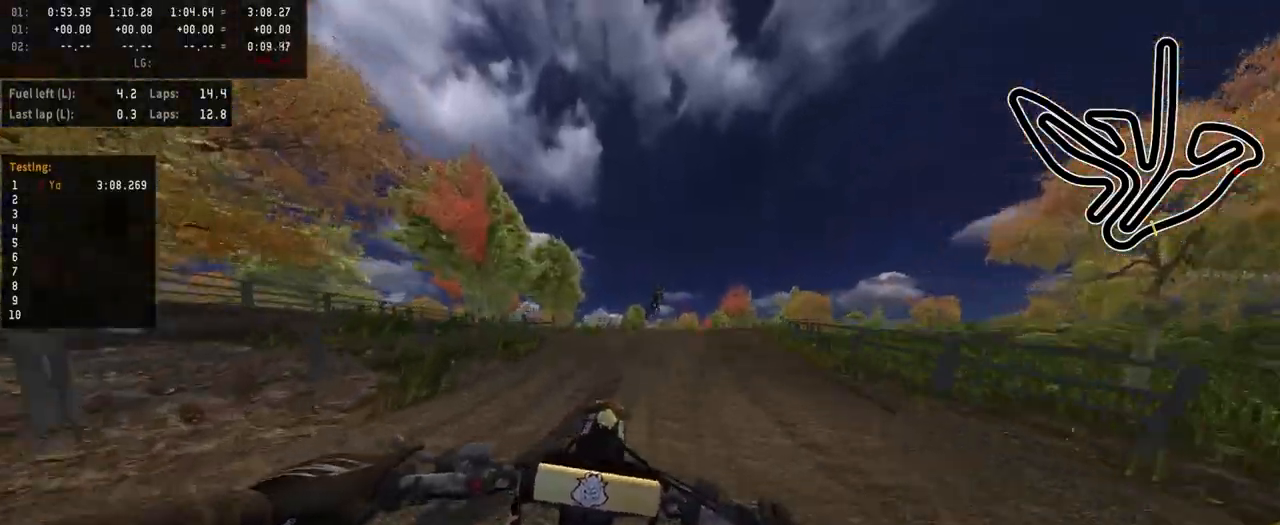
{"buttons": [], "left_stick": "center", "right_stick": "center", "events": []}
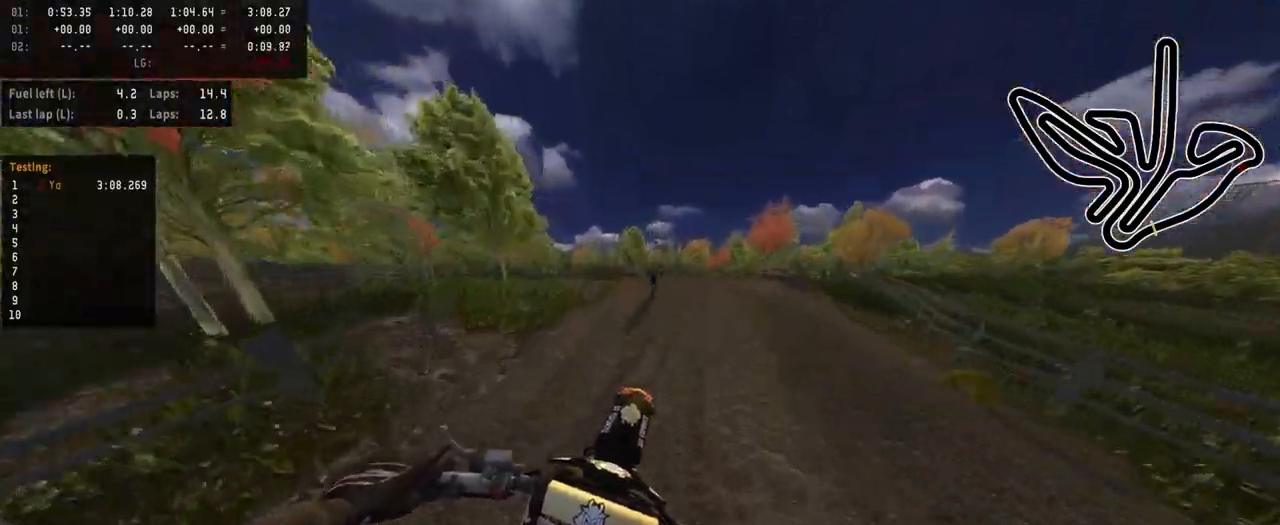
{"buttons": [], "left_stick": "center", "right_stick": "center", "events": [[217, "right_stick", "down-left"], [467, "right_stick", "center"]]}
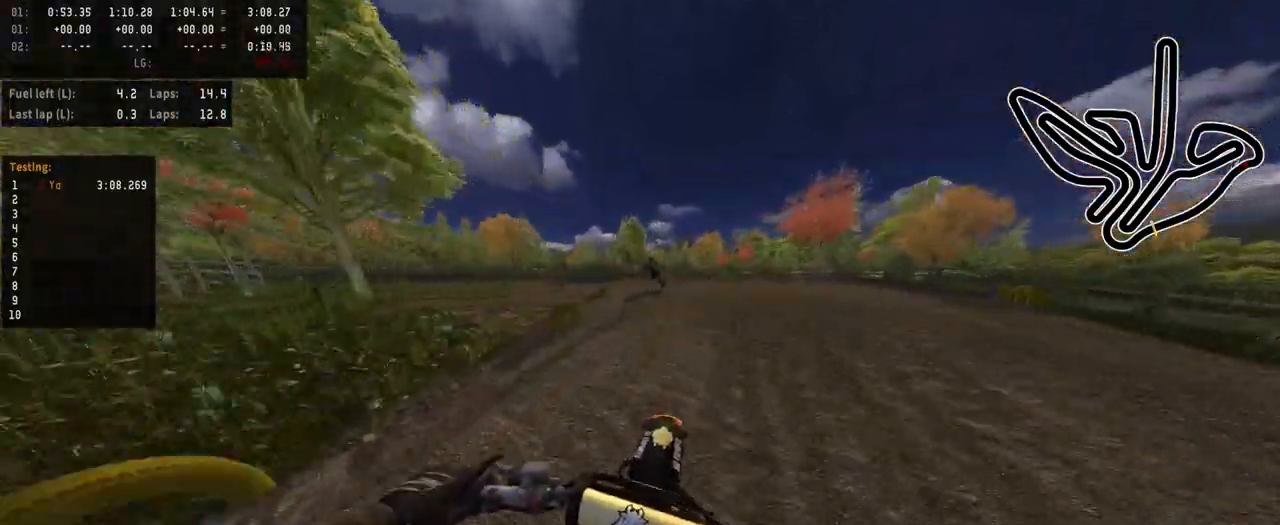
{"buttons": [], "left_stick": "left", "right_stick": "center", "events": [[167, "R3", "down"], [267, "R3", "up"], [267, "left_stick", "left"]]}
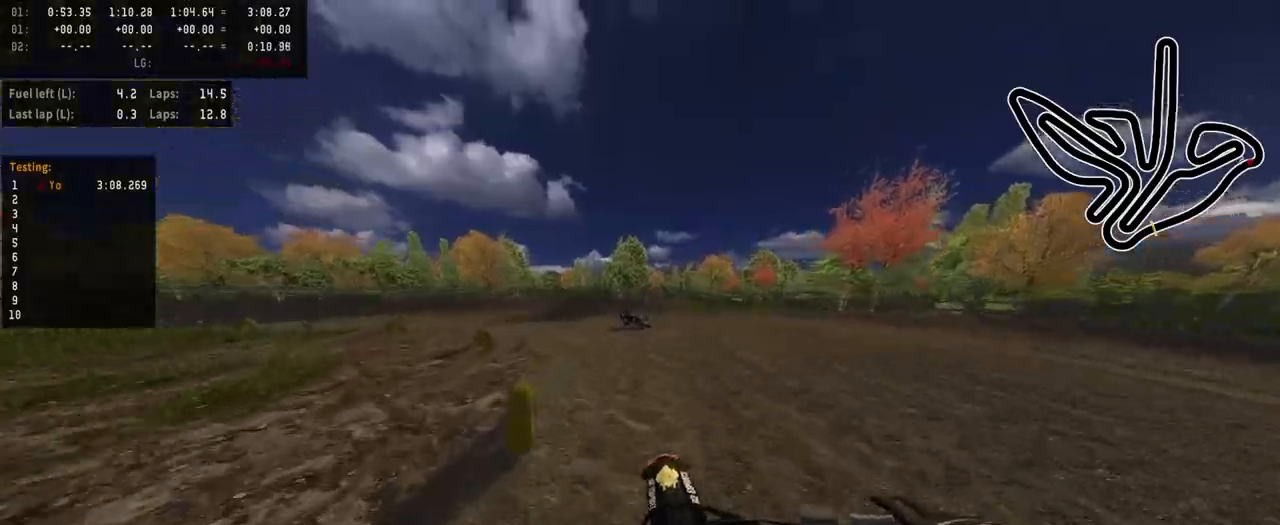
{"buttons": [], "left_stick": "left", "right_stick": "center", "events": [[100, "left_stick", "center"], [217, "left_stick", "left"]]}
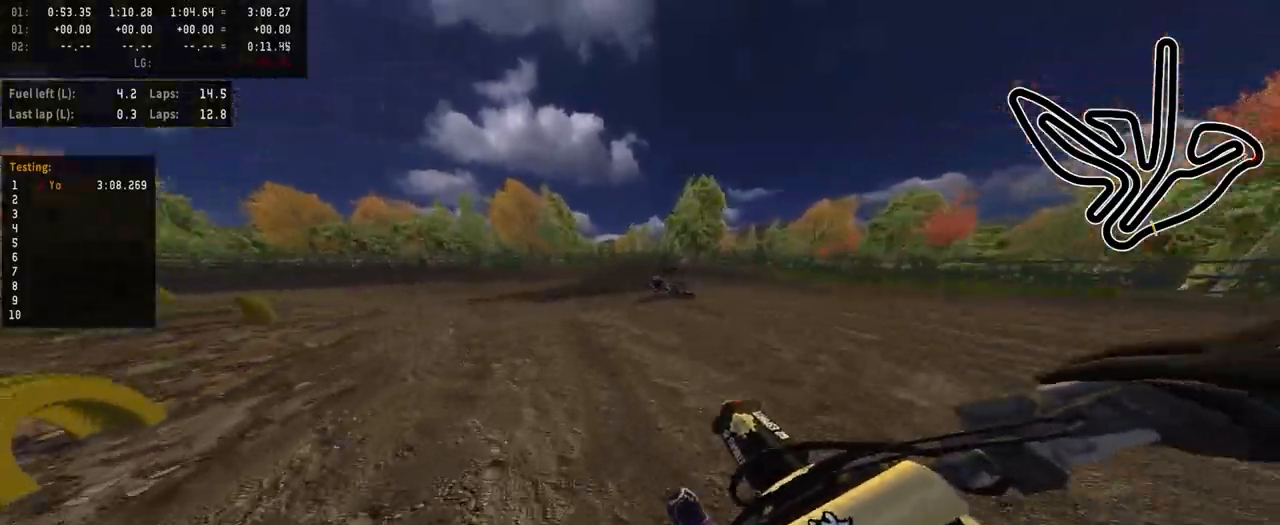
{"buttons": [], "left_stick": "left", "right_stick": "center", "events": []}